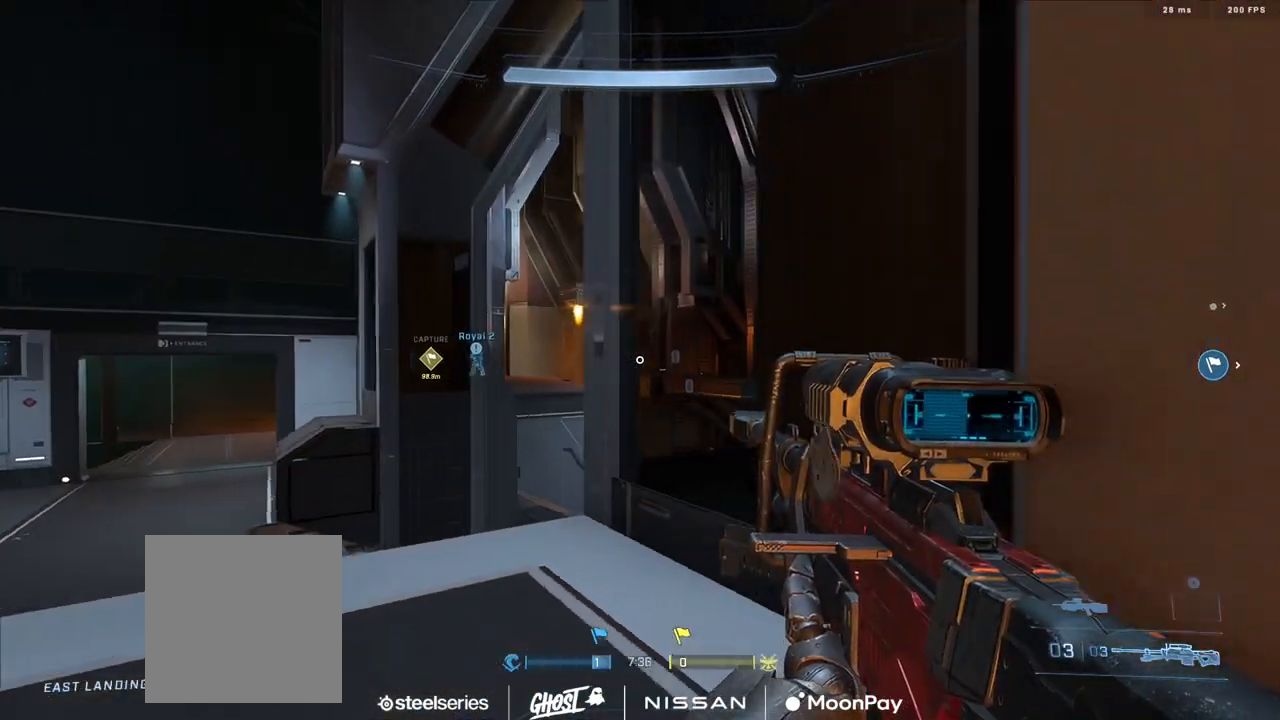
Gameplay with a controller (Xbox layout); each line is a JSON object with the inputs held at the frame after it. "events" lists button and stick changes between this image and that frame as [ms after this image, input, new state], when the widget could be followed in between.
{"buttons": [], "left_stick": "left", "right_stick": "center", "events": [[34, "right_stick", "center"], [100, "left_stick", "center"], [217, "right_stick", "right"], [251, "left_stick", "left"], [417, "right_stick", "center"]]}
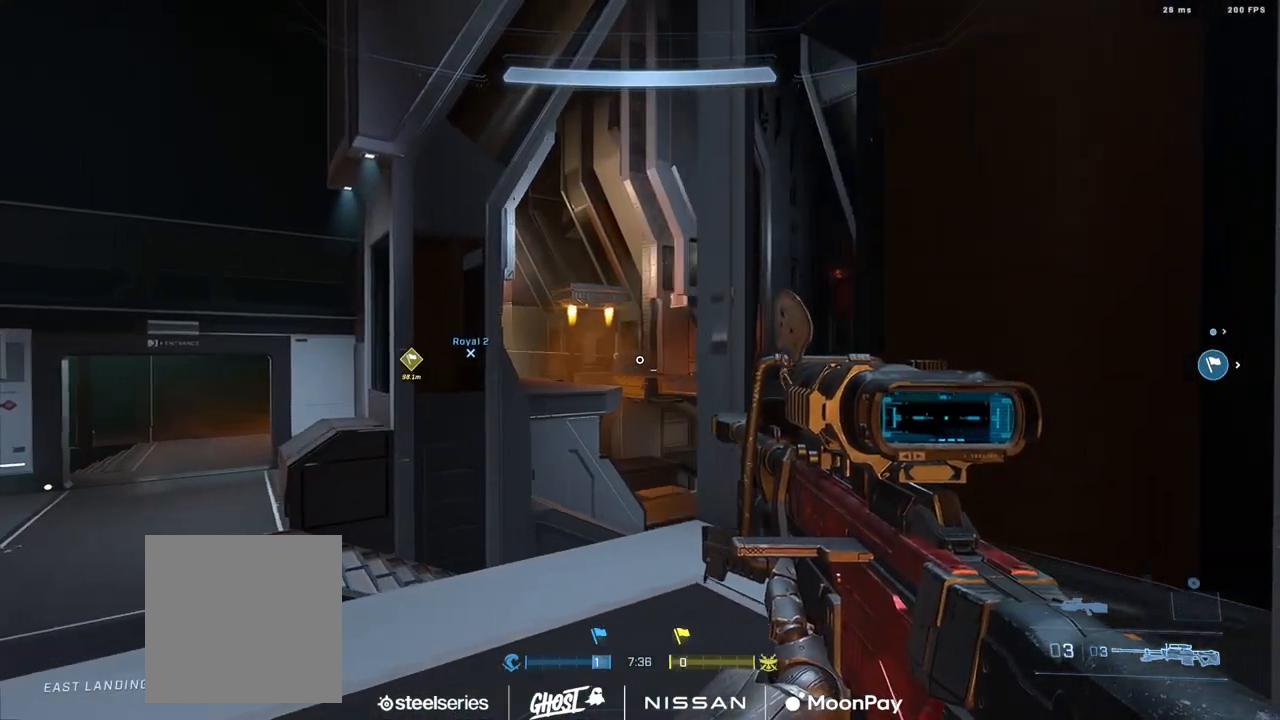
{"buttons": [], "left_stick": "down-left", "right_stick": "right", "events": [[34, "R3", "down"], [117, "R3", "up"], [117, "right_stick", "left"], [234, "left_stick", "down-left"], [284, "right_stick", "down-right"], [367, "right_stick", "right"]]}
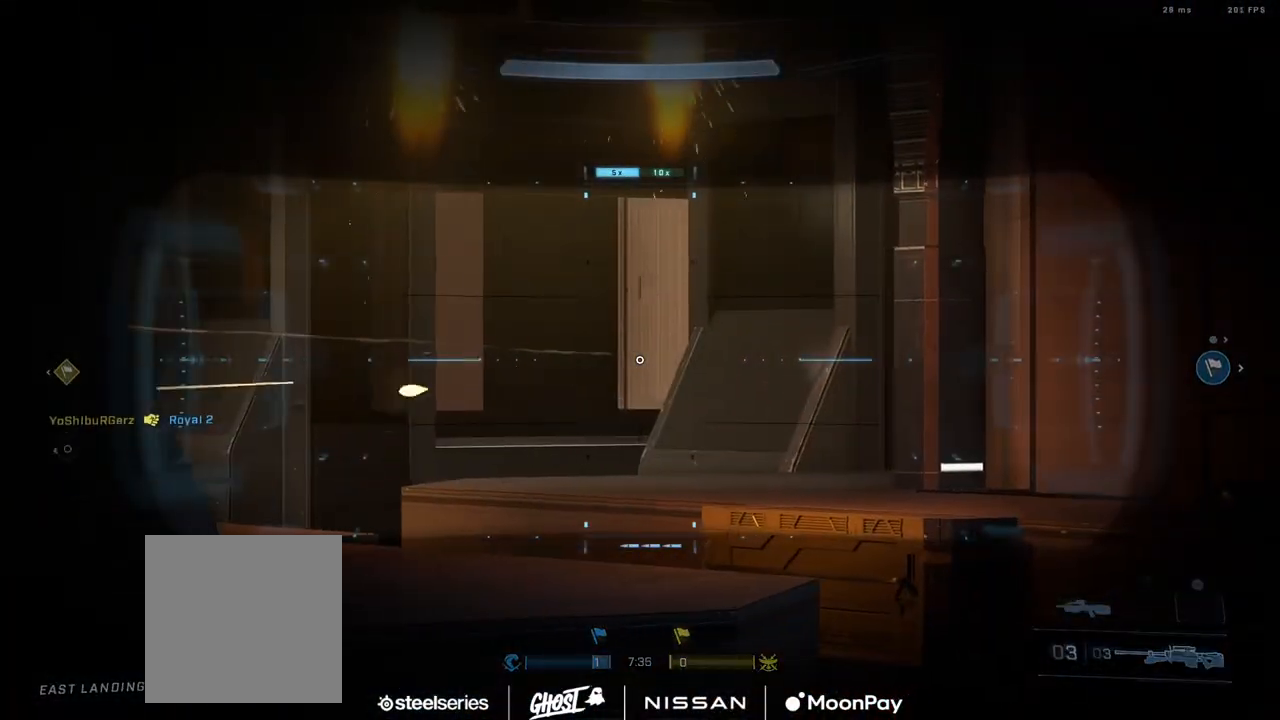
{"buttons": [], "left_stick": "down-left", "right_stick": "right", "events": []}
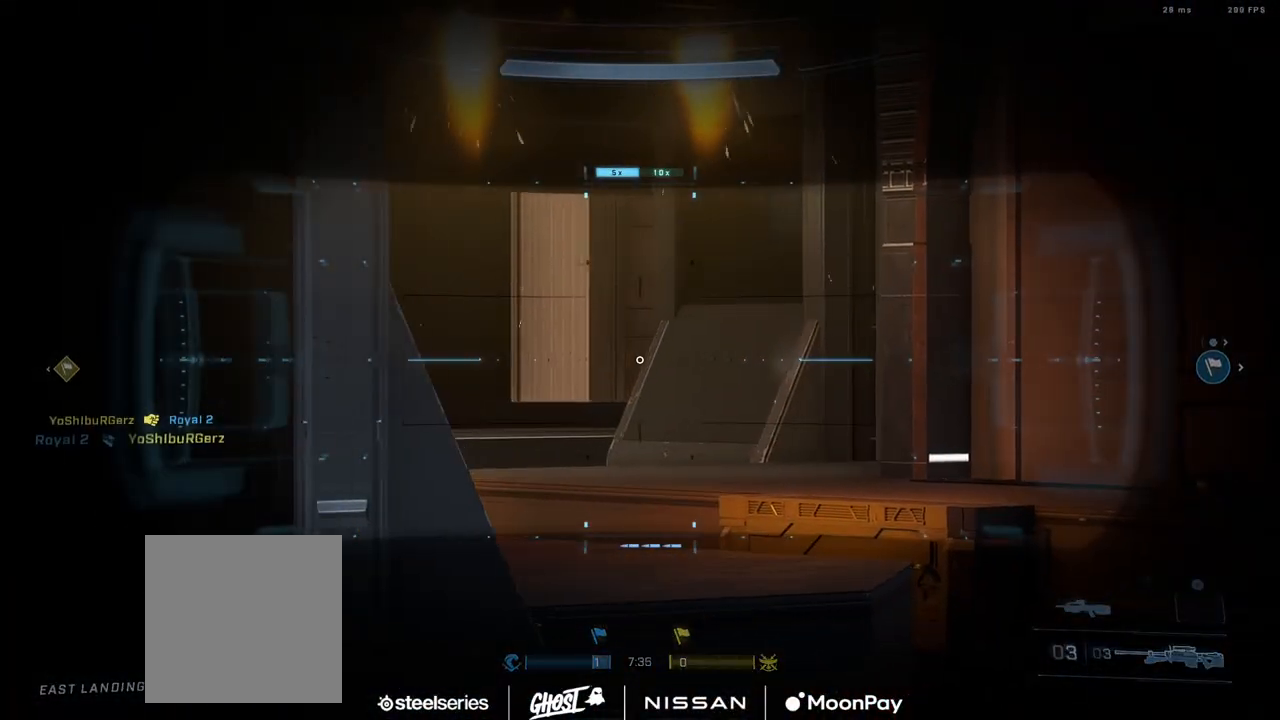
{"buttons": [], "left_stick": "right", "right_stick": "left", "events": [[117, "right_stick", "center"], [367, "left_stick", "right"], [401, "right_stick", "left"]]}
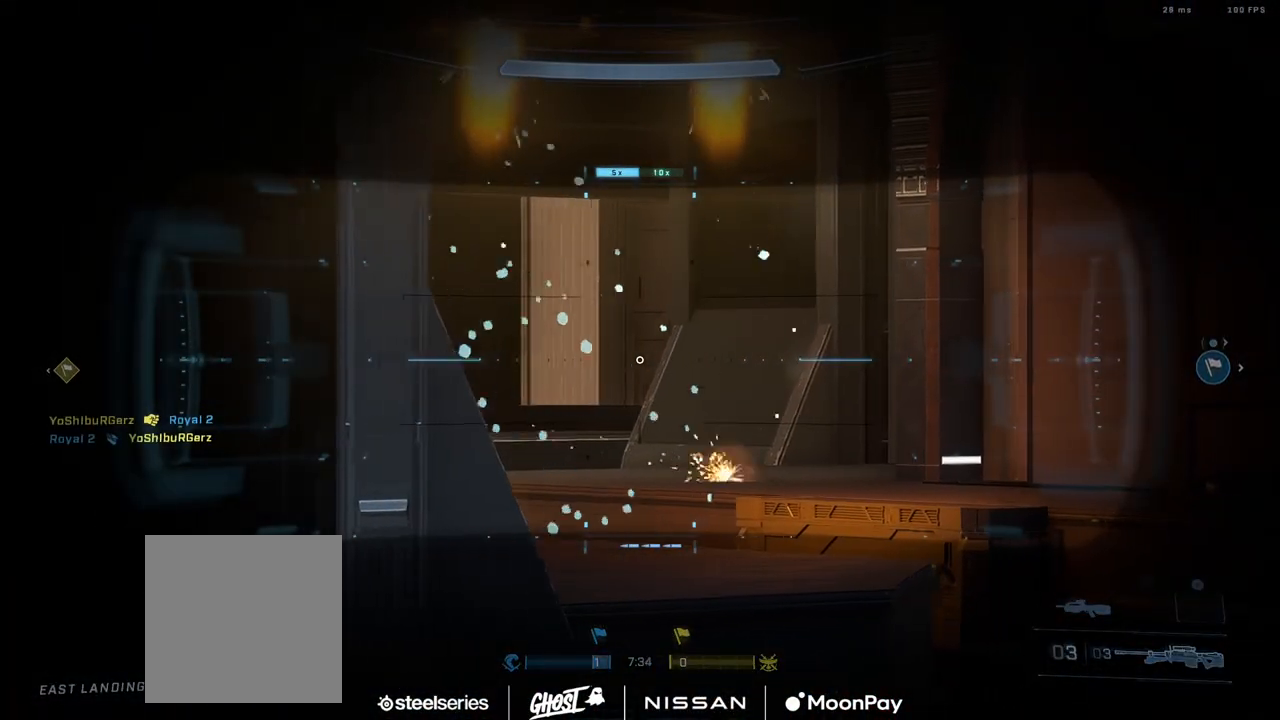
{"buttons": [], "left_stick": "right", "right_stick": "left", "events": []}
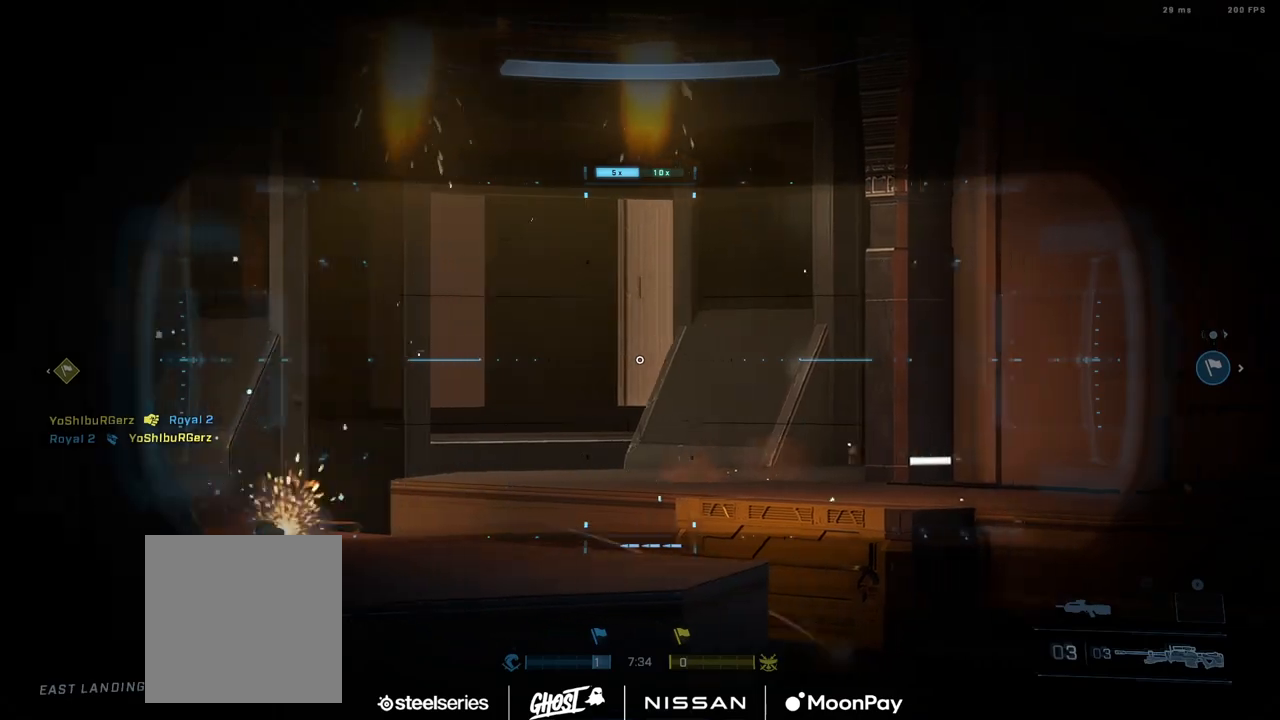
{"buttons": ["R3"], "left_stick": "center", "right_stick": "center", "events": [[134, "left_stick", "center"], [184, "right_stick", "center"], [217, "left_stick", "right"], [334, "R3", "down"], [401, "R3", "up"], [417, "left_stick", "center"], [451, "R3", "down"]]}
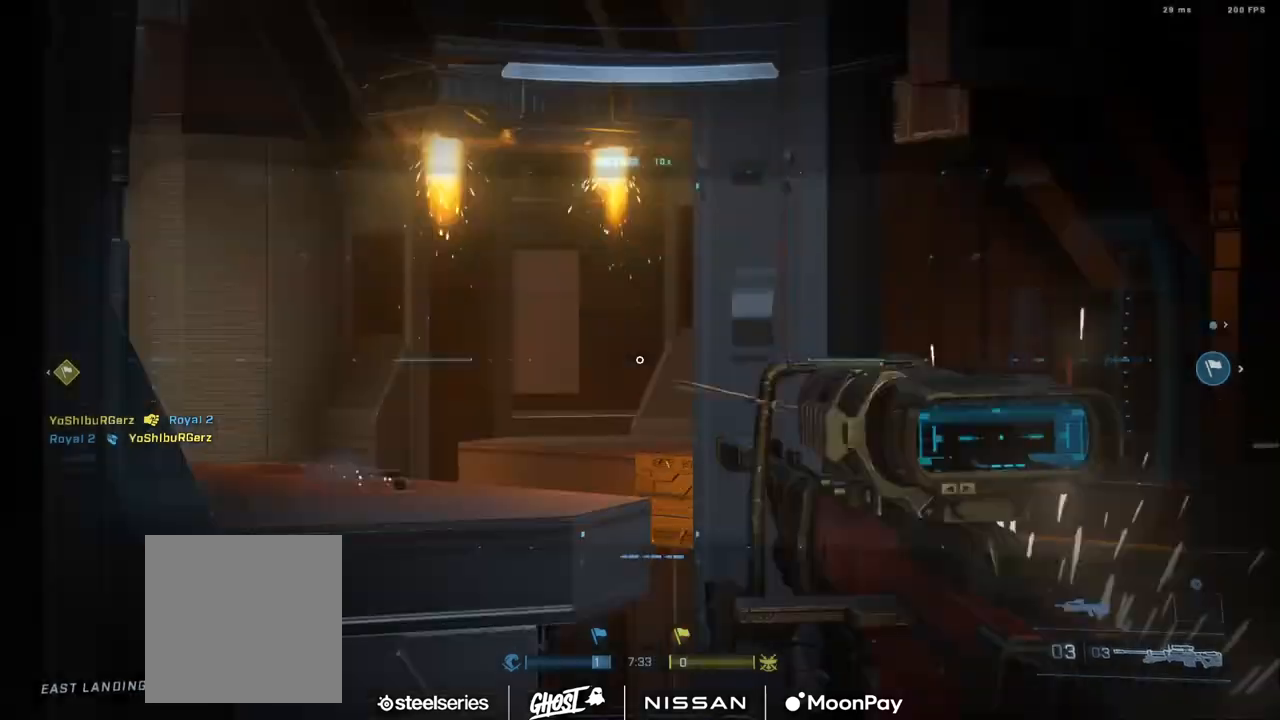
{"buttons": [], "left_stick": "center", "right_stick": "center", "events": [[50, "R3", "up"], [66, "left_stick", "up-right"], [217, "left_stick", "center"], [250, "B", "down"], [300, "right_stick", "left"], [317, "left_stick", "right"], [333, "B", "up"], [400, "B", "down"], [450, "left_stick", "center"], [500, "B", "up"], [500, "right_stick", "center"]]}
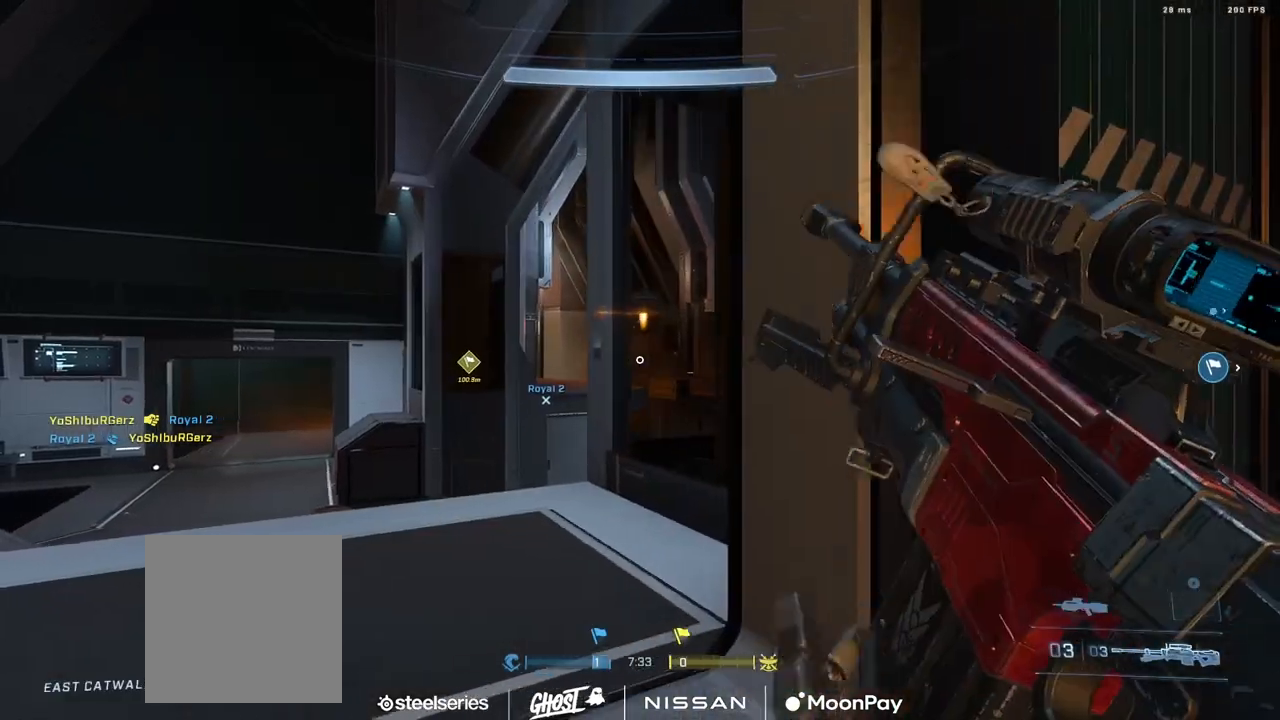
{"buttons": [], "left_stick": "right", "right_stick": "left", "events": [[117, "left_stick", "up"], [167, "left_stick", "up-right"], [267, "left_stick", "center"], [284, "right_stick", "left"], [484, "left_stick", "right"]]}
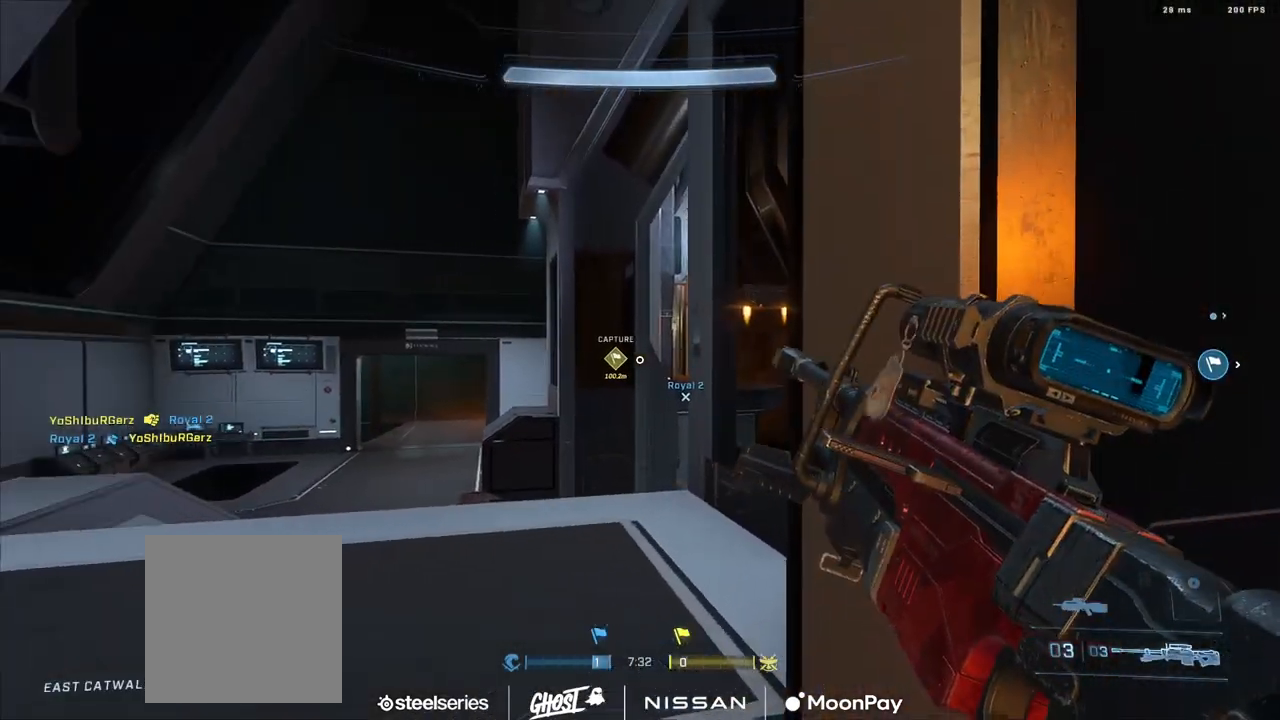
{"buttons": [], "left_stick": "center", "right_stick": "center", "events": [[16, "right_stick", "center"], [150, "left_stick", "center"], [250, "left_stick", "left"], [317, "right_stick", "right"], [450, "right_stick", "center"], [500, "left_stick", "center"]]}
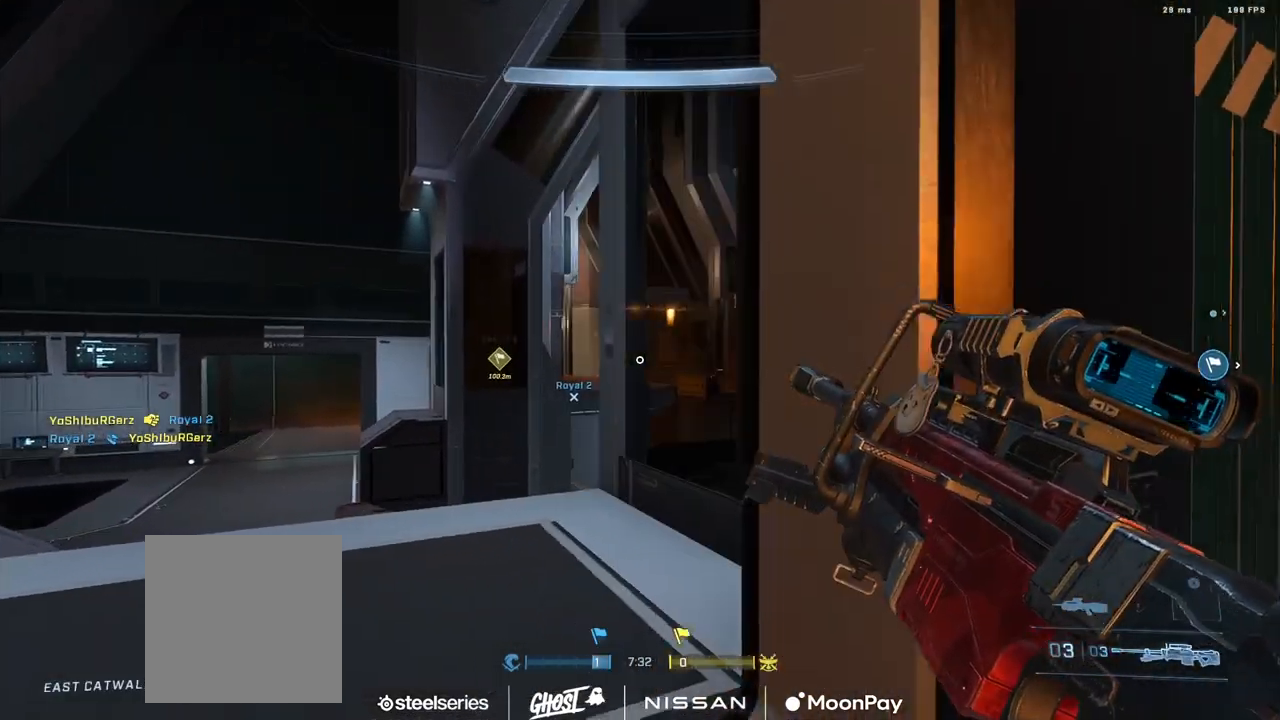
{"buttons": ["Y"], "left_stick": "left", "right_stick": "right", "events": [[150, "right_stick", "right"], [334, "Y", "down"], [351, "left_stick", "left"], [401, "Y", "up"], [484, "Y", "down"]]}
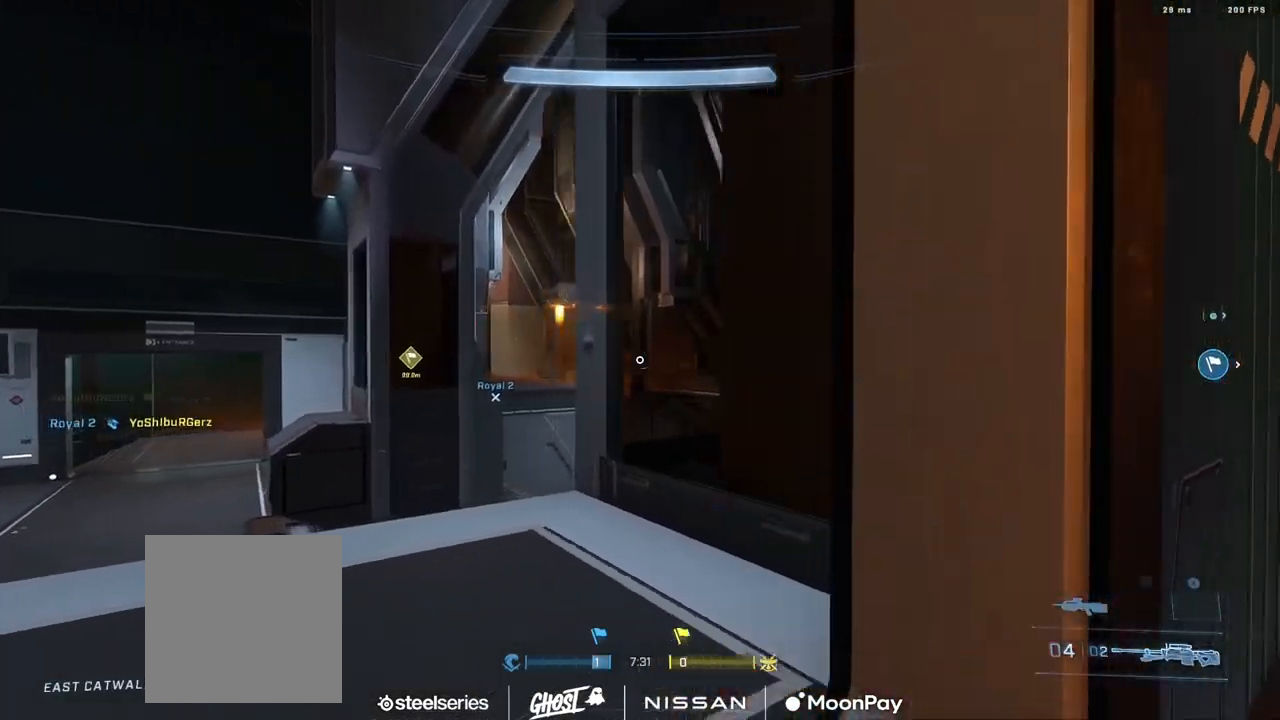
{"buttons": [], "left_stick": "down-left", "right_stick": "right", "events": [[33, "Y", "up"], [33, "right_stick", "center"], [83, "left_stick", "center"], [217, "left_stick", "left"], [400, "right_stick", "right"], [500, "left_stick", "down-left"]]}
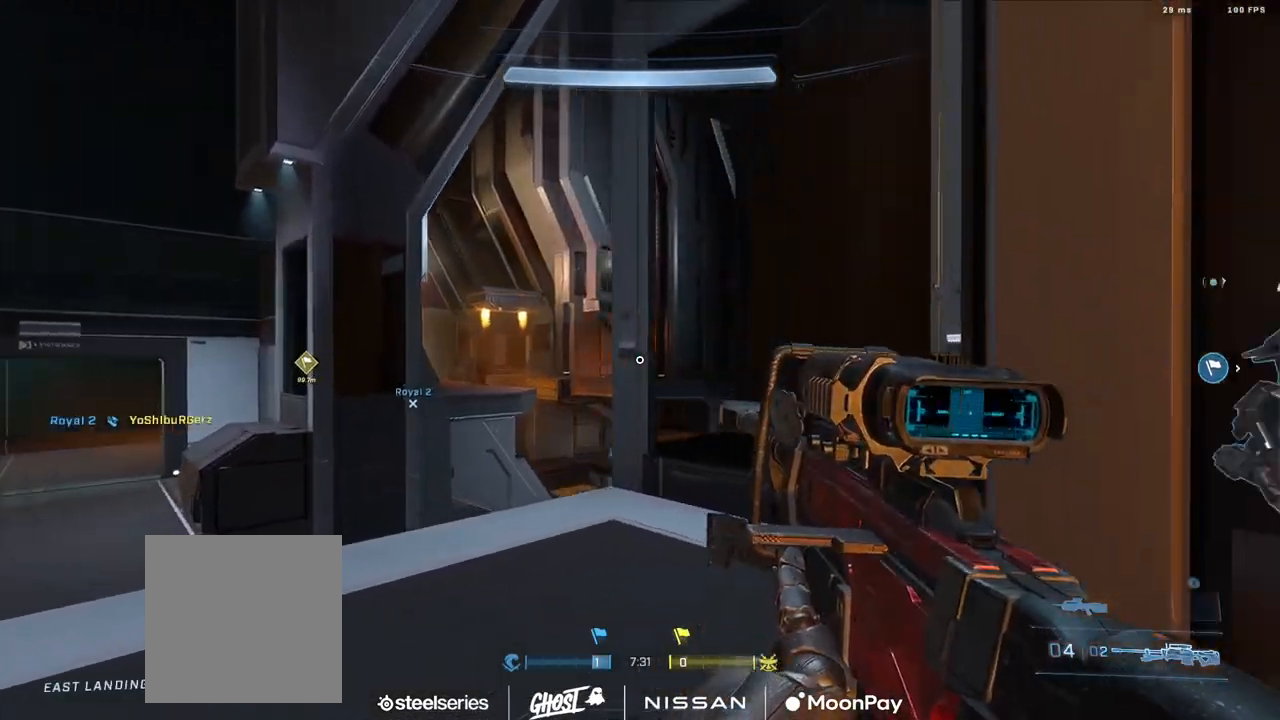
{"buttons": [], "left_stick": "right", "right_stick": "left", "events": [[117, "right_stick", "center"], [401, "left_stick", "center"], [467, "left_stick", "right"], [501, "right_stick", "left"]]}
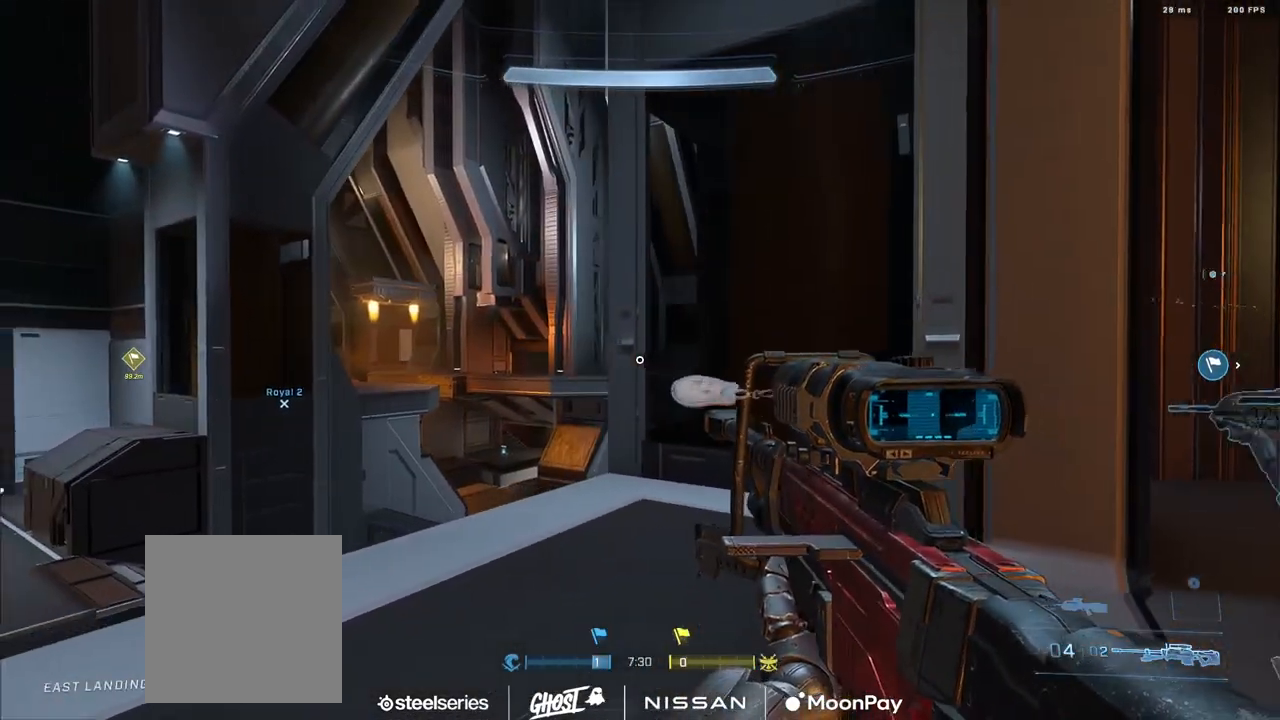
{"buttons": [], "left_stick": "right", "right_stick": "right", "events": [[200, "right_stick", "center"], [350, "left_stick", "center"], [467, "left_stick", "right"], [500, "right_stick", "right"]]}
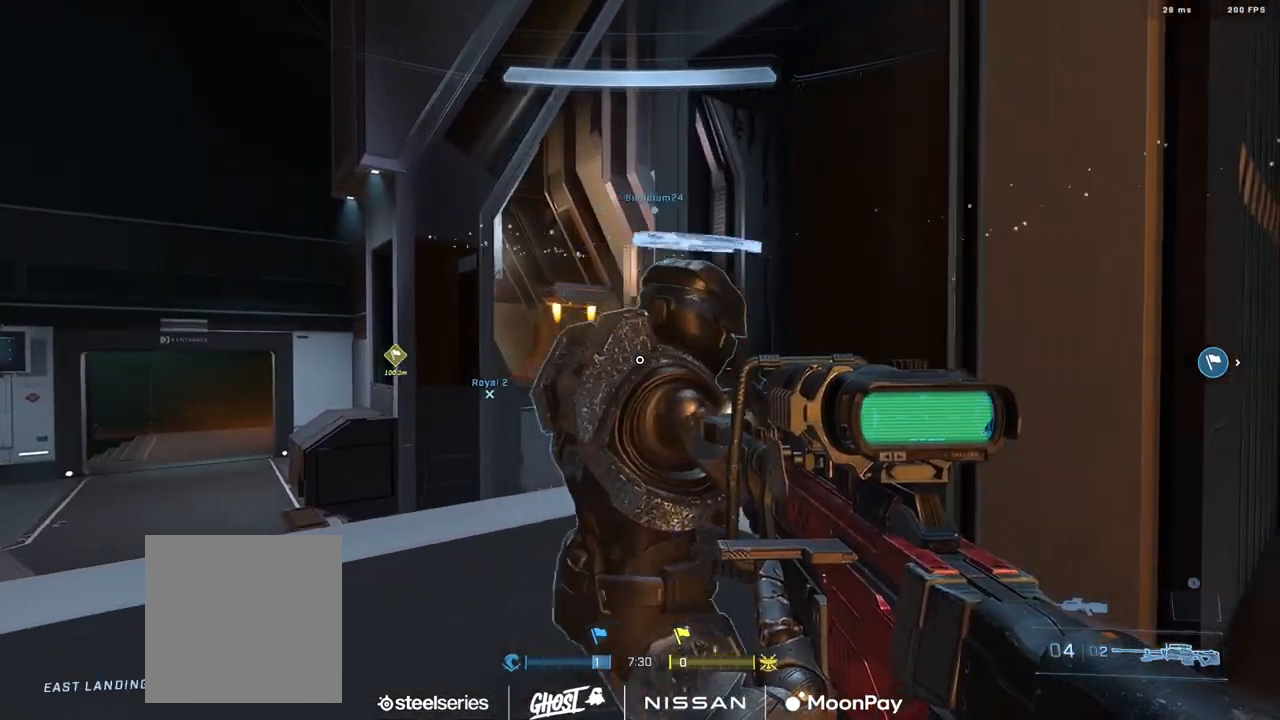
{"buttons": [], "left_stick": "center", "right_stick": "center", "events": [[84, "left_stick", "left"], [117, "right_stick", "down-right"], [301, "right_stick", "center"], [384, "R3", "down"], [401, "left_stick", "center"], [467, "R3", "up"]]}
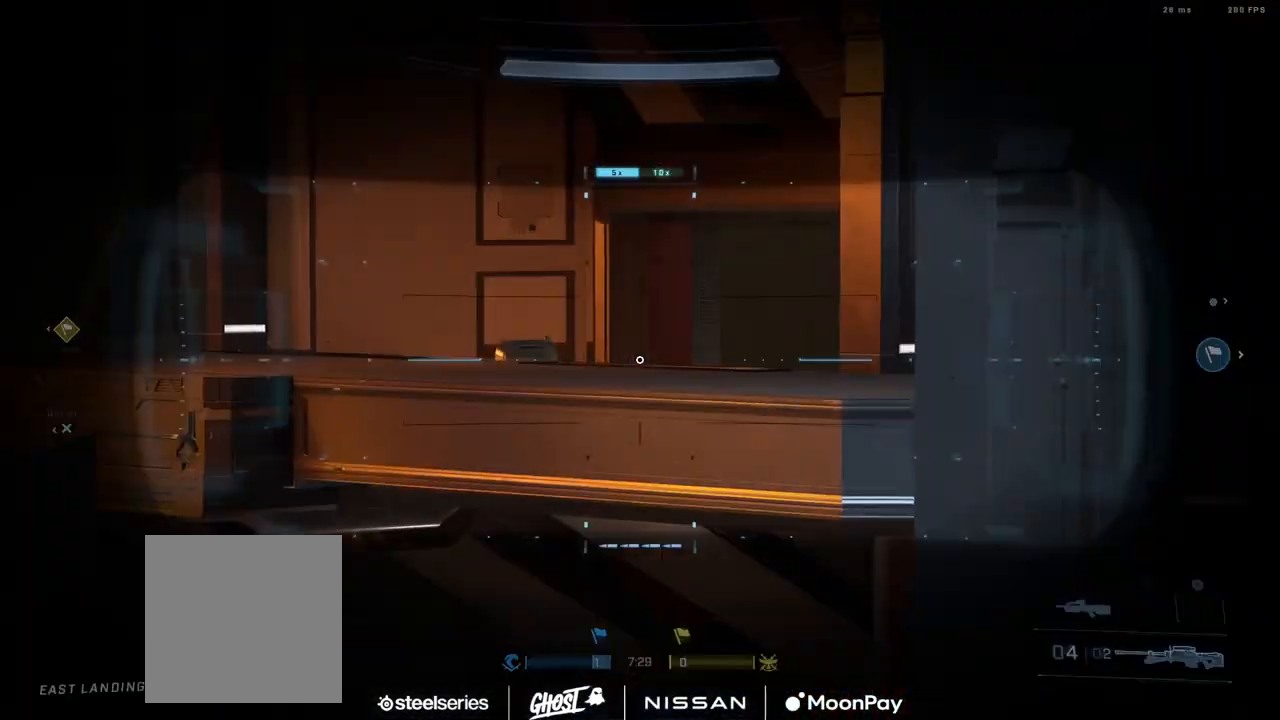
{"buttons": [], "left_stick": "right", "right_stick": "right", "events": [[150, "R3", "down"], [200, "R3", "up"], [200, "left_stick", "right"], [267, "R3", "down"], [333, "R3", "up"], [350, "right_stick", "left"], [450, "right_stick", "center"], [500, "right_stick", "right"]]}
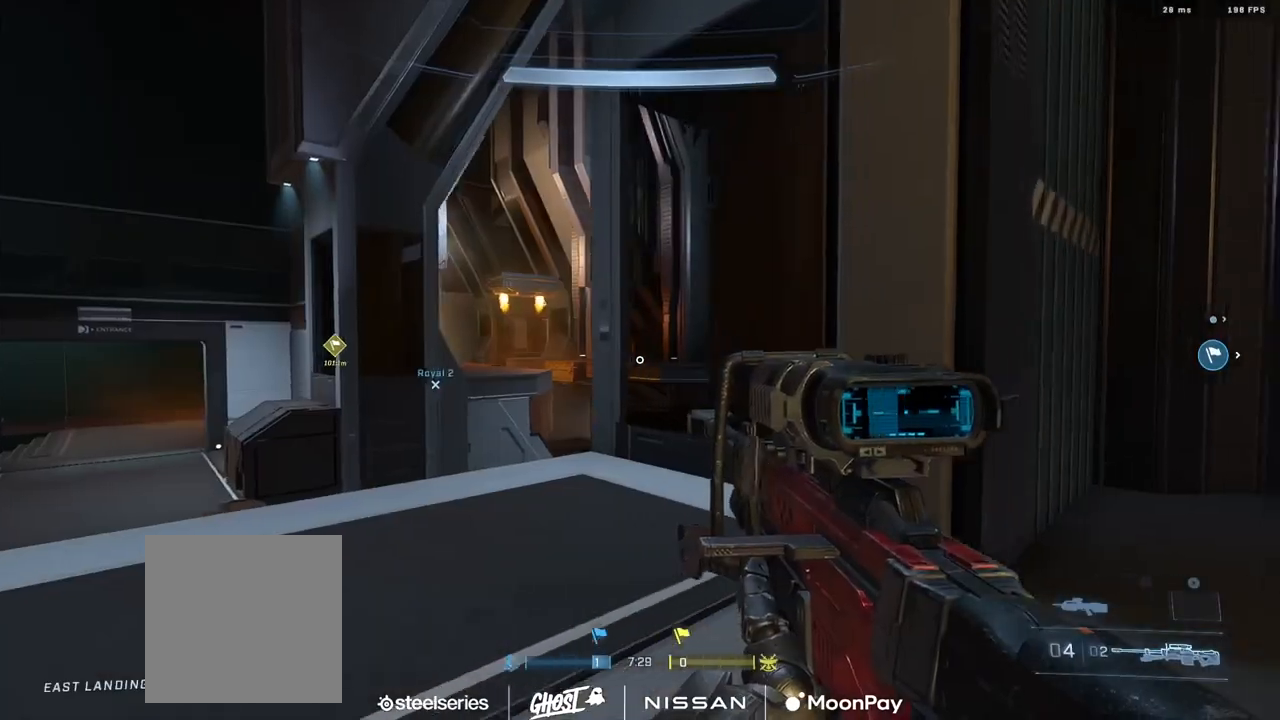
{"buttons": ["Y"], "left_stick": "up", "right_stick": "right", "events": [[117, "left_stick", "up-right"], [200, "A", "down"], [267, "A", "up"], [384, "left_stick", "up"], [467, "Y", "down"]]}
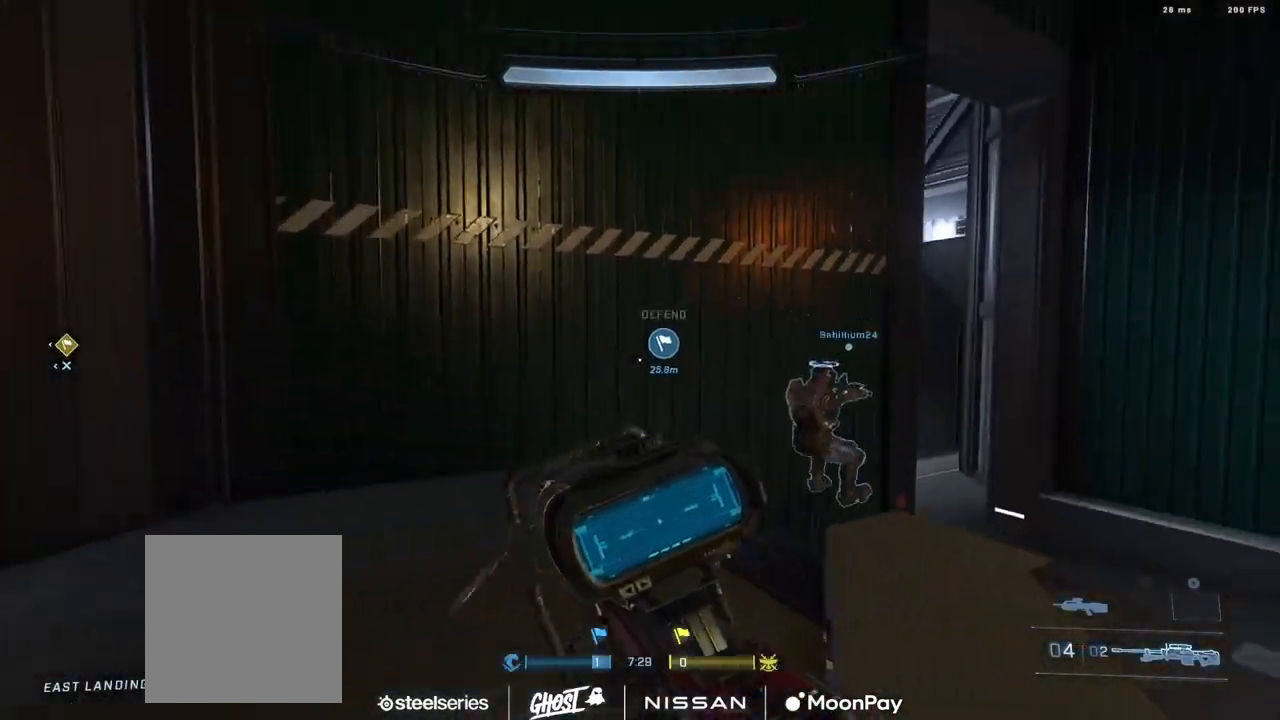
{"buttons": [], "left_stick": "up", "right_stick": "right", "events": [[33, "Y", "up"], [116, "Y", "down"], [167, "Y", "up"], [300, "right_stick", "down"], [400, "right_stick", "right"]]}
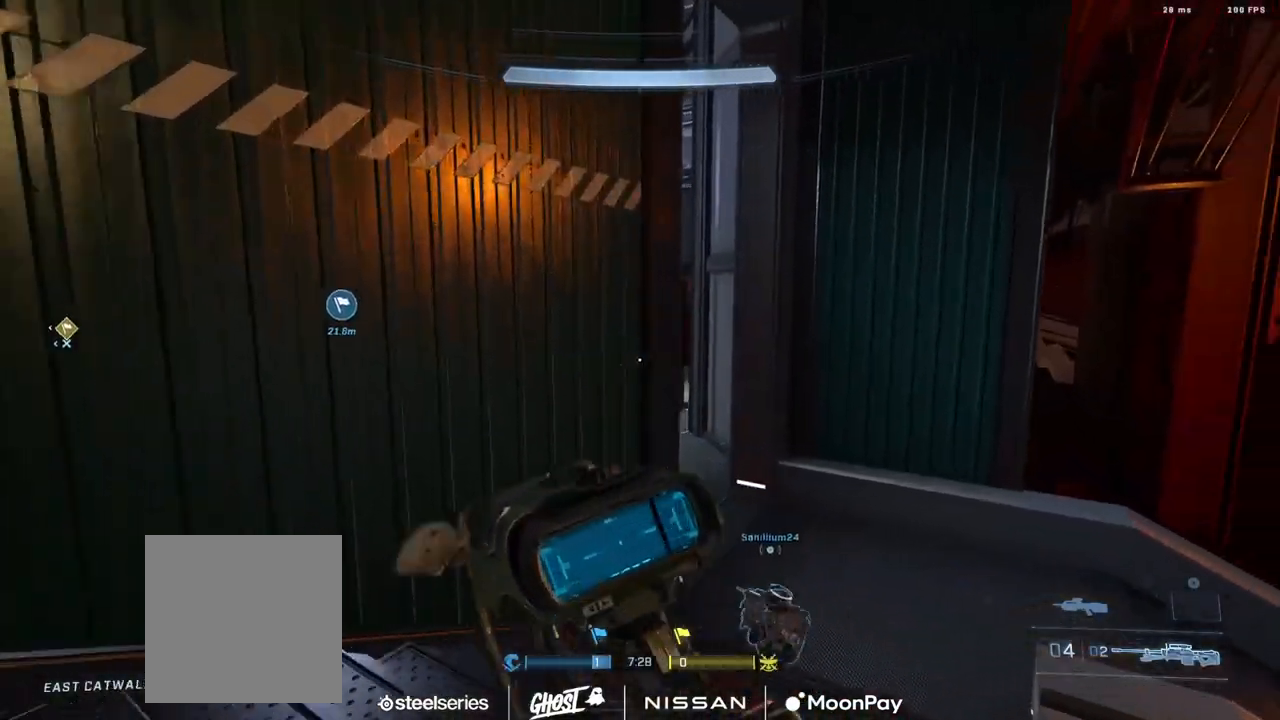
{"buttons": ["L3"], "left_stick": "up-right", "right_stick": "up-left", "events": [[50, "left_stick", "up-right"], [134, "L3", "down"], [184, "right_stick", "center"], [267, "right_stick", "left"], [367, "right_stick", "up-left"]]}
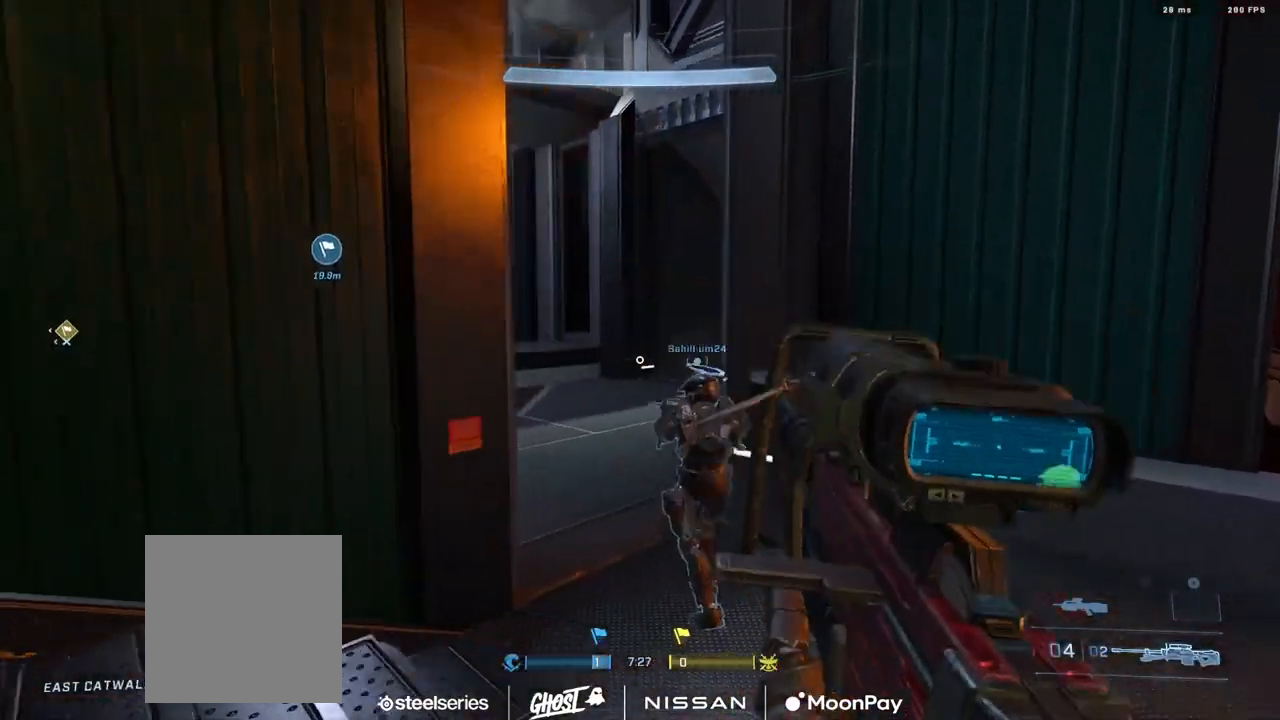
{"buttons": [], "left_stick": "right", "right_stick": "left", "events": [[16, "right_stick", "left"], [217, "L3", "up"], [283, "left_stick", "right"]]}
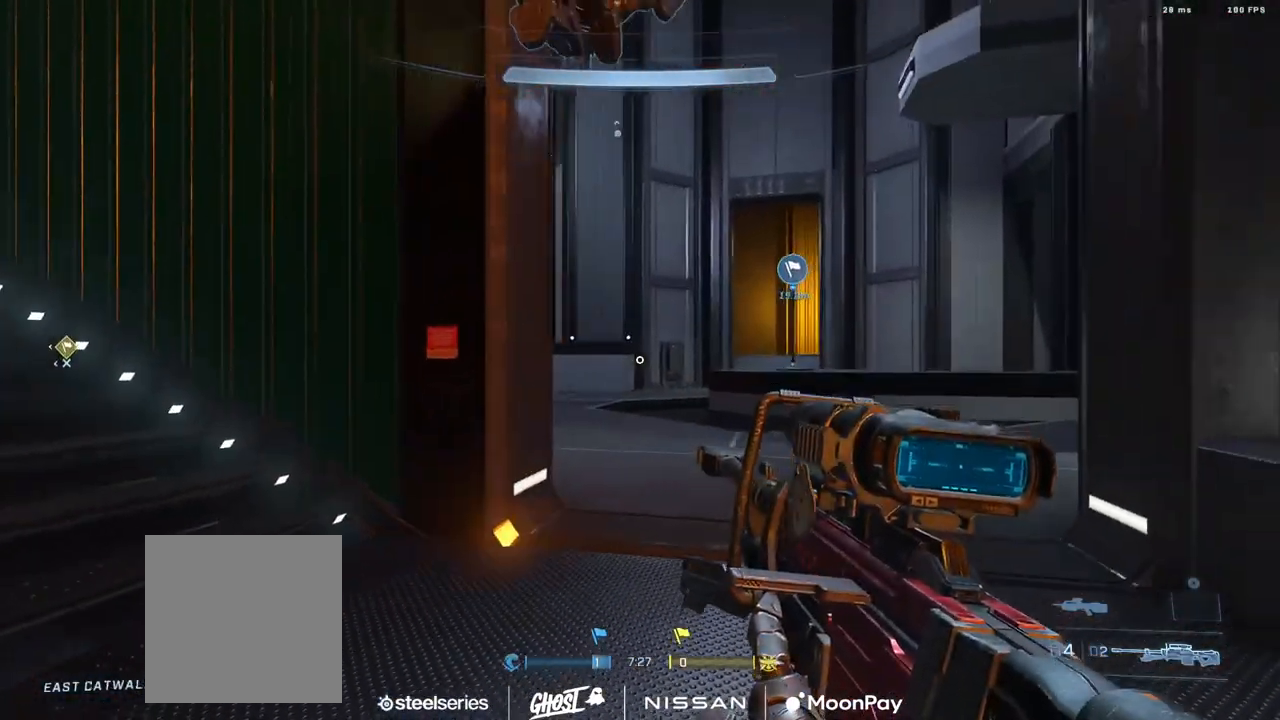
{"buttons": [], "left_stick": "right", "right_stick": "left", "events": []}
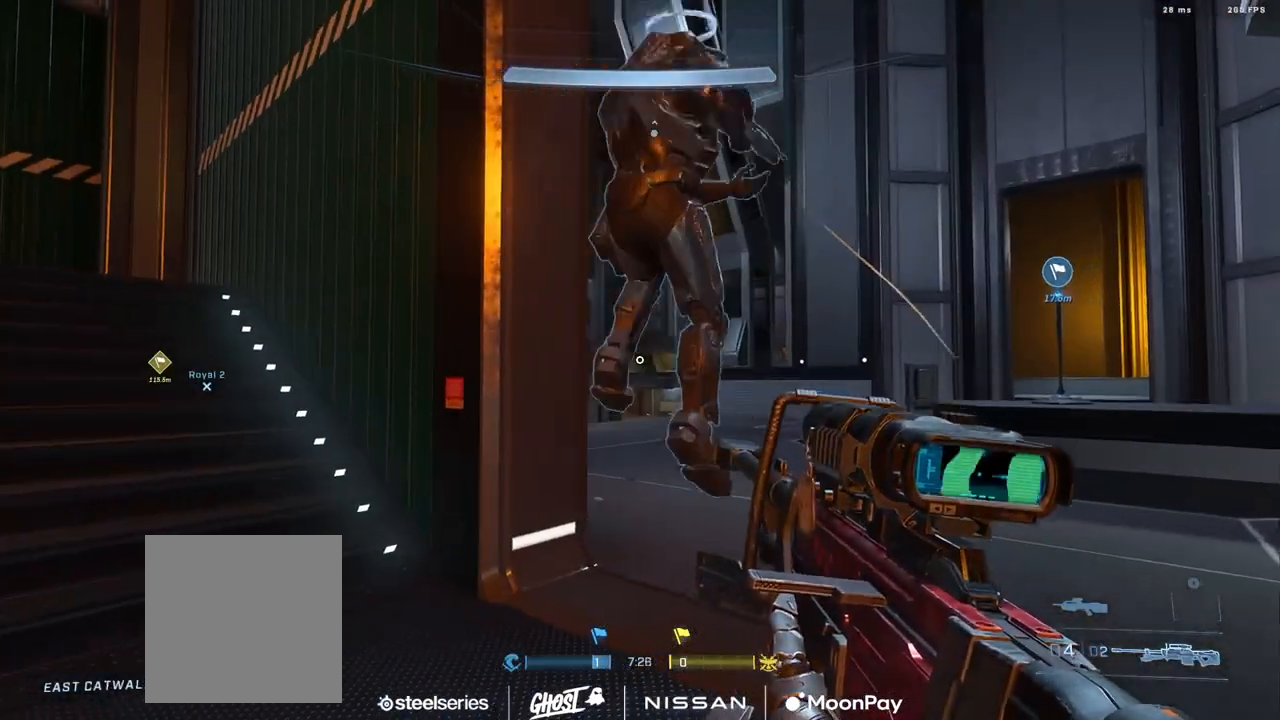
{"buttons": [], "left_stick": "center", "right_stick": "down-right", "events": [[50, "left_stick", "center"], [150, "right_stick", "down"], [217, "left_stick", "right"], [300, "R3", "down"], [350, "left_stick", "up-left"], [367, "R3", "up"], [467, "left_stick", "center"], [467, "right_stick", "down-right"]]}
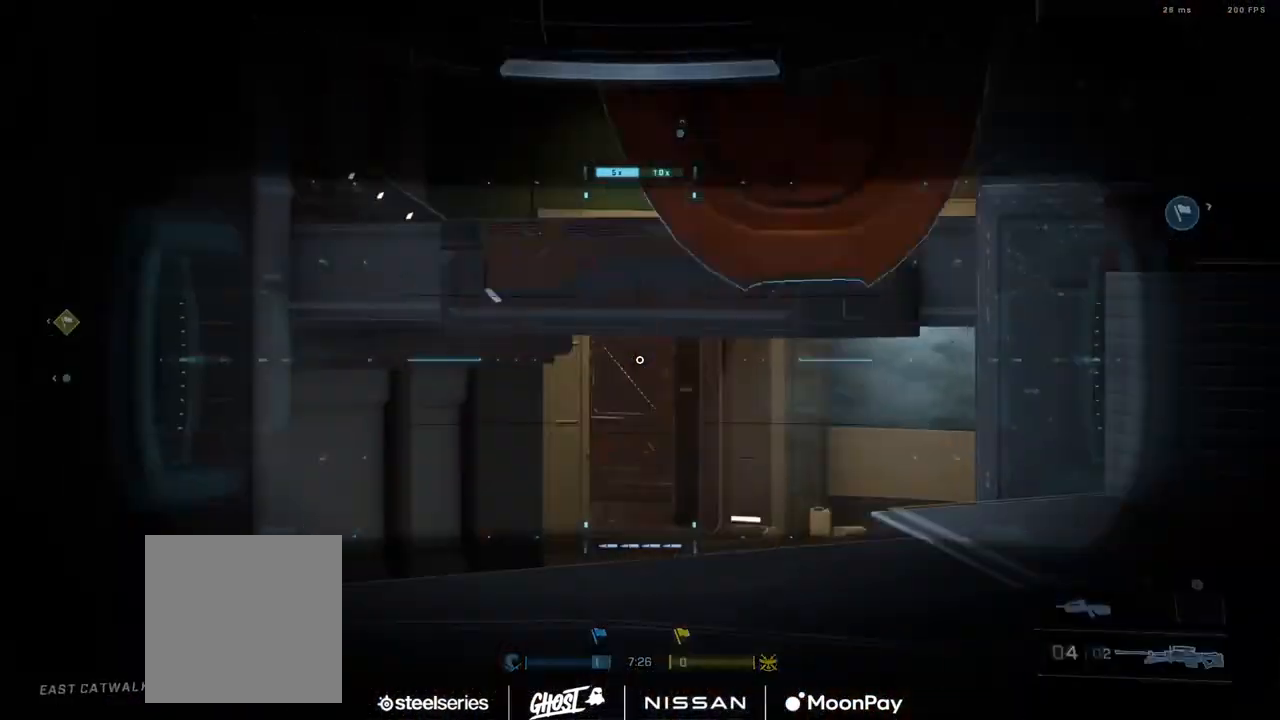
{"buttons": ["L3"], "left_stick": "center", "right_stick": "center", "events": [[67, "left_stick", "left"], [67, "right_stick", "down"], [117, "left_stick", "center"], [317, "L3", "down"], [401, "right_stick", "down-left"], [501, "right_stick", "center"]]}
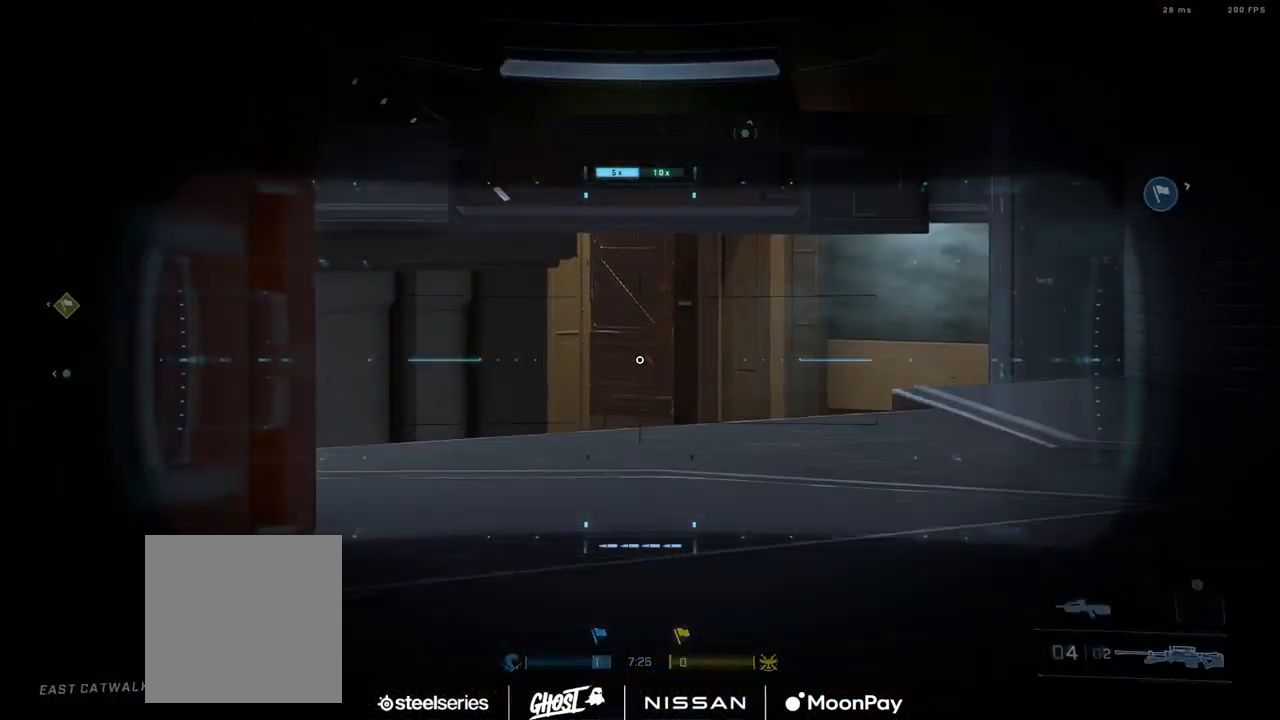
{"buttons": ["L3"], "left_stick": "center", "right_stick": "up", "events": [[16, "left_stick", "left"], [66, "DPAD_DOWN", "down"], [133, "left_stick", "center"], [150, "DPAD_DOWN", "up"], [350, "right_stick", "up"]]}
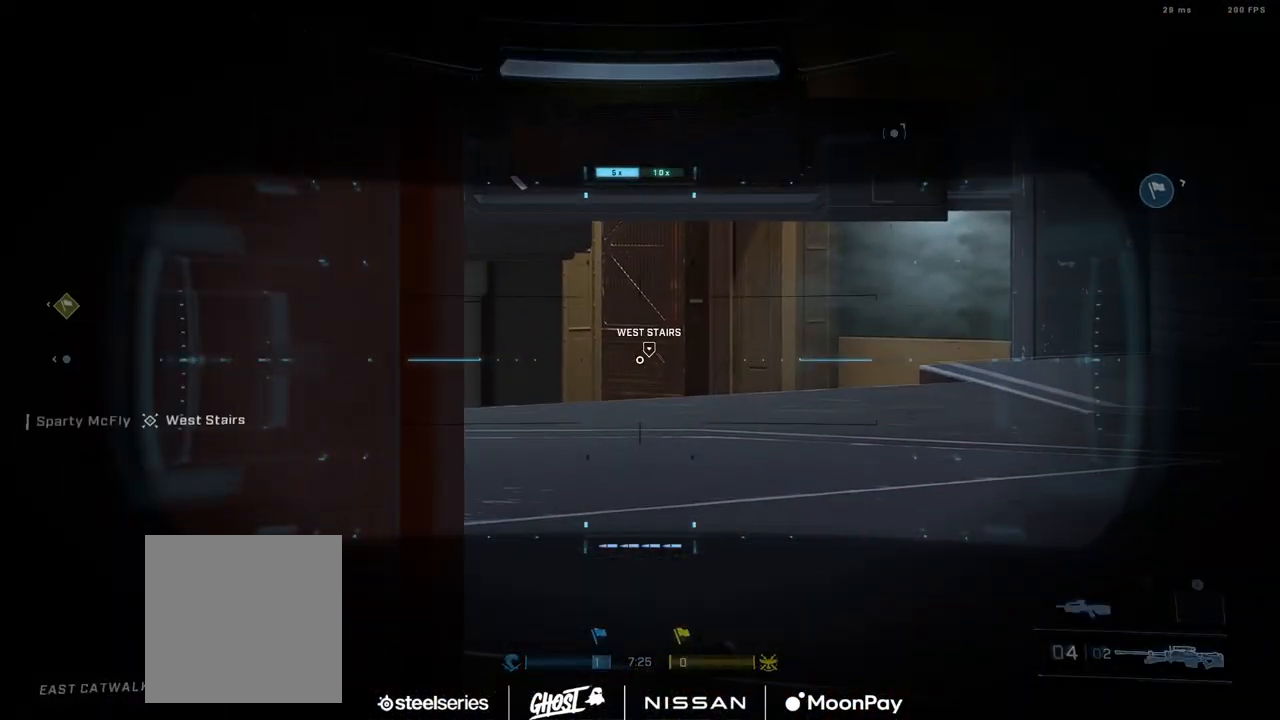
{"buttons": [], "left_stick": "center", "right_stick": "center", "events": [[34, "right_stick", "left"], [100, "left_stick", "up"], [167, "L3", "up"], [234, "right_stick", "down"], [250, "left_stick", "center"], [451, "right_stick", "center"]]}
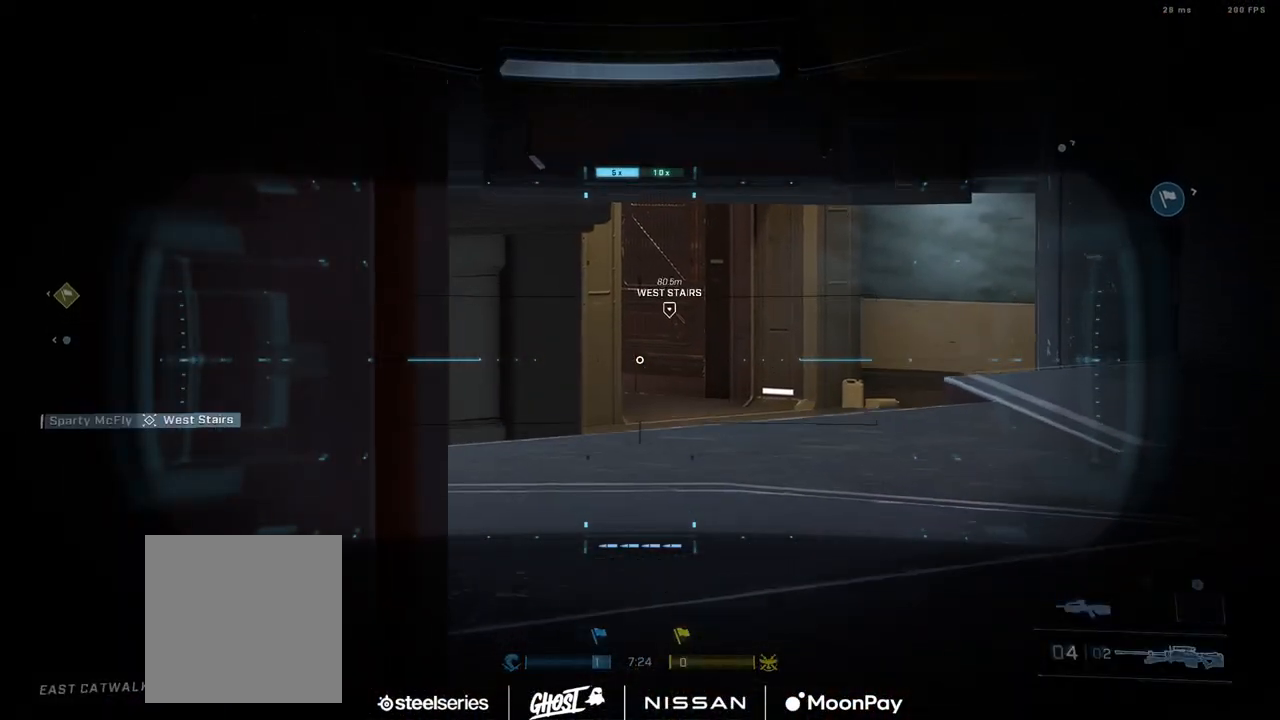
{"buttons": [], "left_stick": "down-right", "right_stick": "up-left", "events": [[66, "right_stick", "up"], [217, "right_stick", "center"], [267, "left_stick", "down-right"], [333, "R3", "down"], [417, "R3", "up"], [484, "right_stick", "up-left"]]}
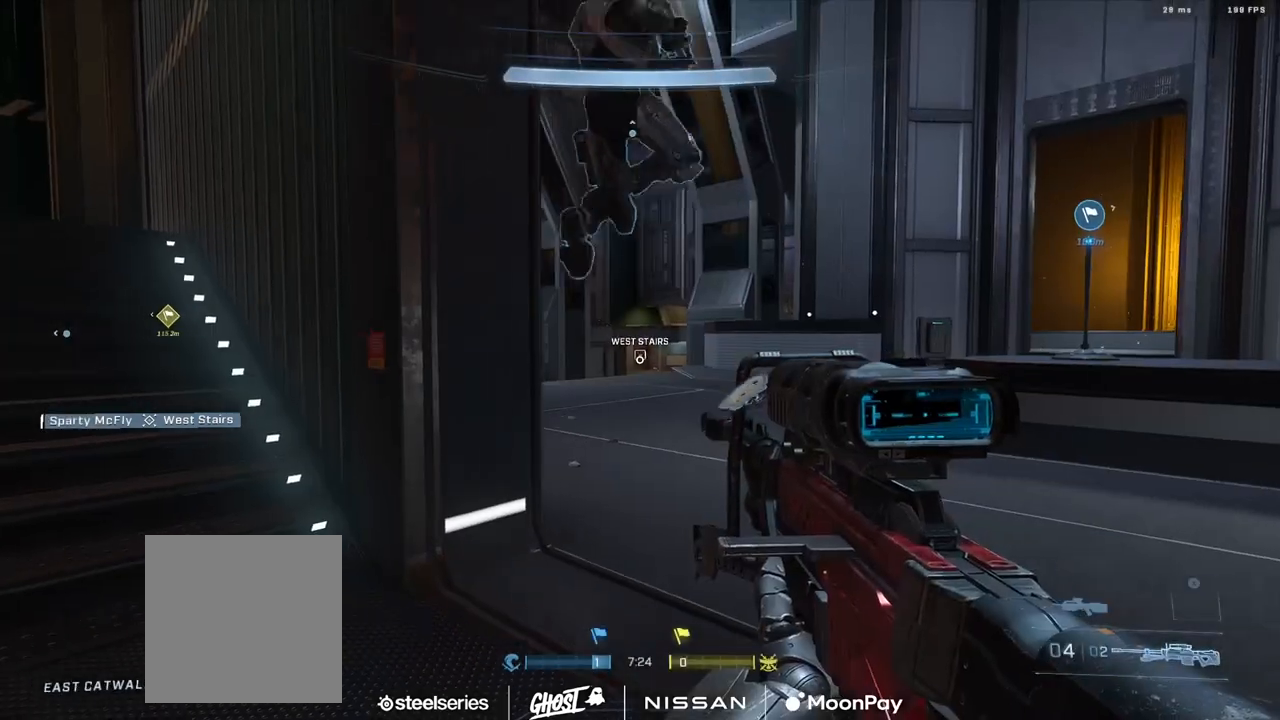
{"buttons": [], "left_stick": "left", "right_stick": "center", "events": [[17, "left_stick", "right"], [134, "right_stick", "center"], [150, "left_stick", "center"], [301, "left_stick", "left"]]}
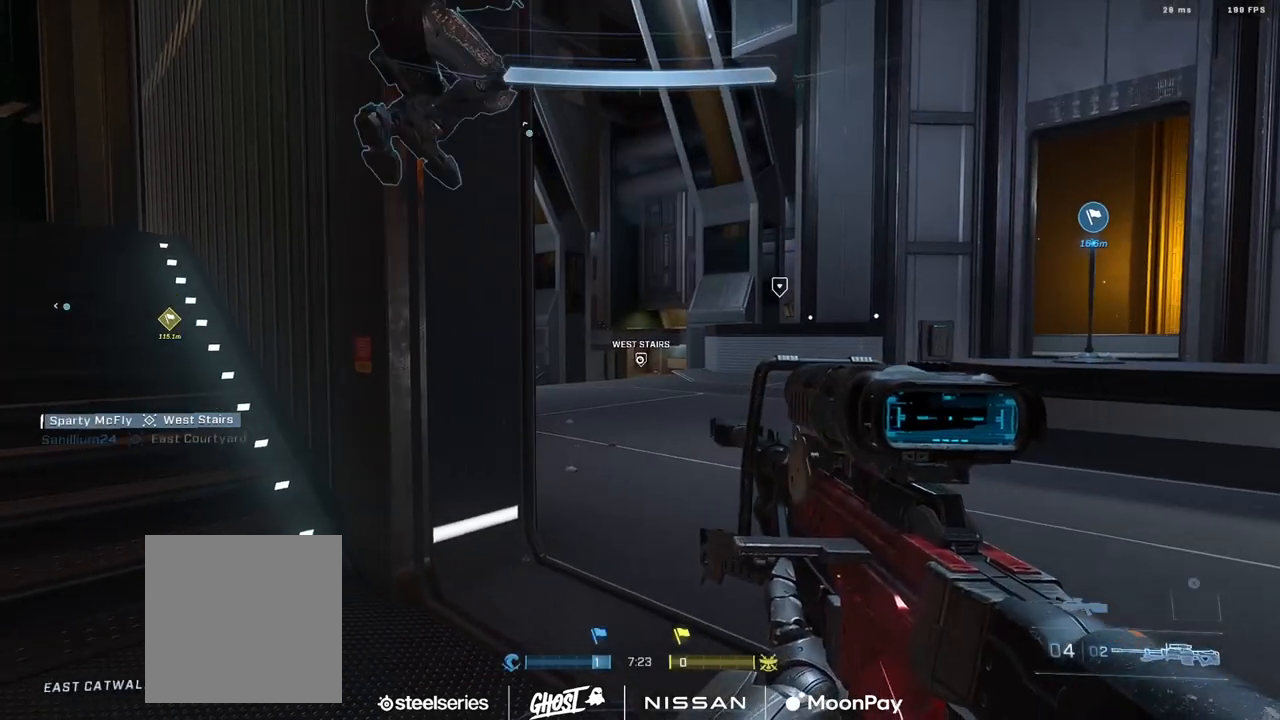
{"buttons": [], "left_stick": "down", "right_stick": "center", "events": [[50, "left_stick", "center"], [233, "left_stick", "right"], [484, "left_stick", "down"]]}
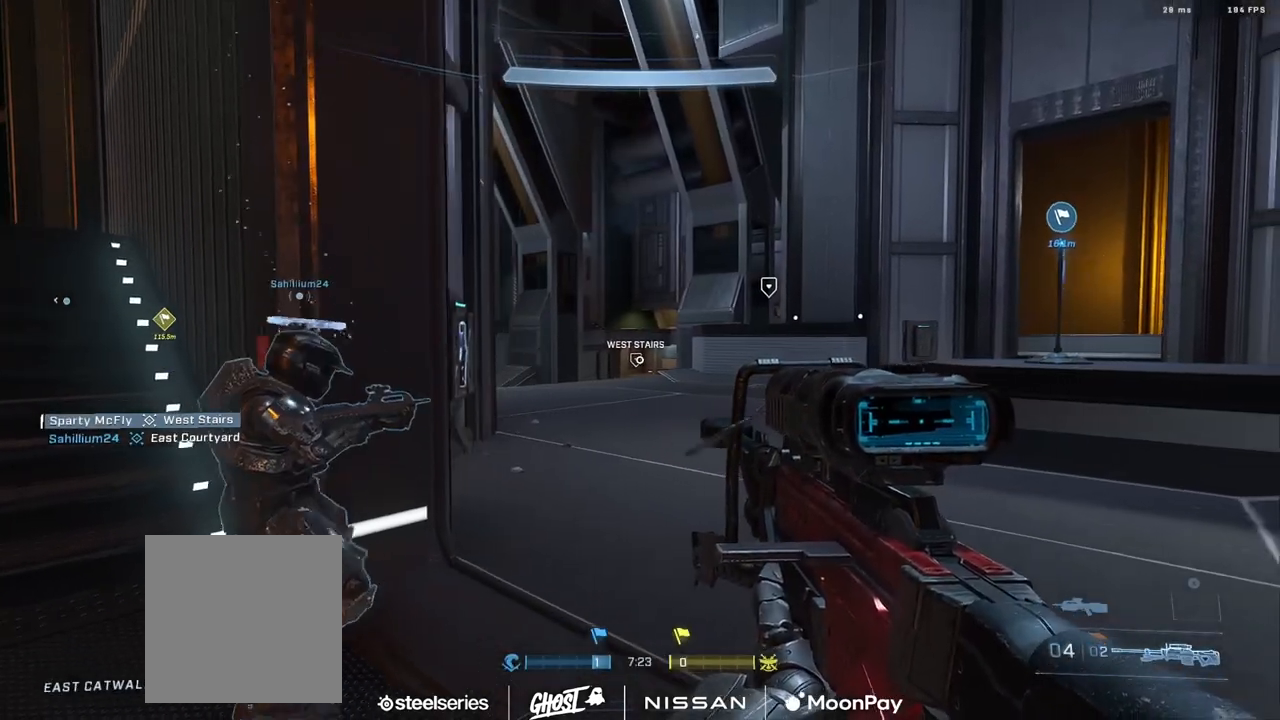
{"buttons": [], "left_stick": "down-left", "right_stick": "down", "events": [[67, "left_stick", "down-left"], [67, "right_stick", "right"], [117, "right_stick", "up-right"], [284, "right_stick", "center"], [417, "right_stick", "down"]]}
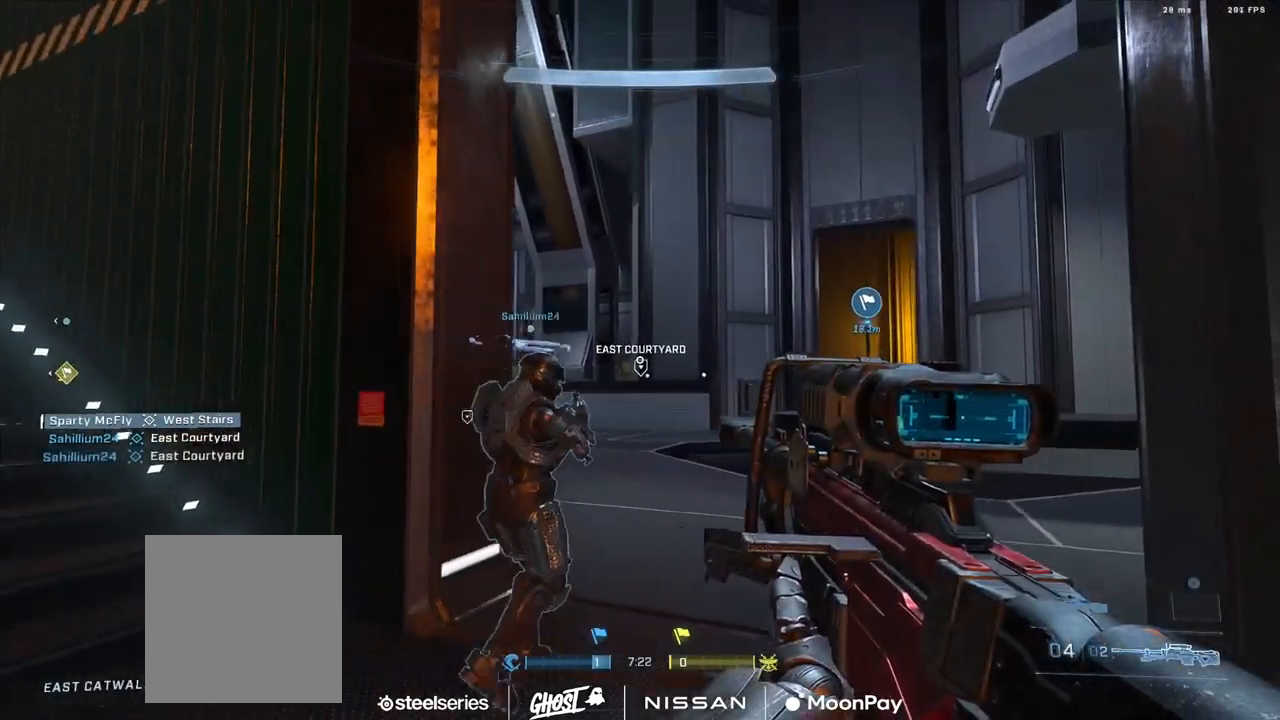
{"buttons": [], "left_stick": "left", "right_stick": "up-right", "events": [[50, "right_stick", "down-right"], [267, "right_stick", "center"], [383, "right_stick", "up-right"], [500, "left_stick", "left"]]}
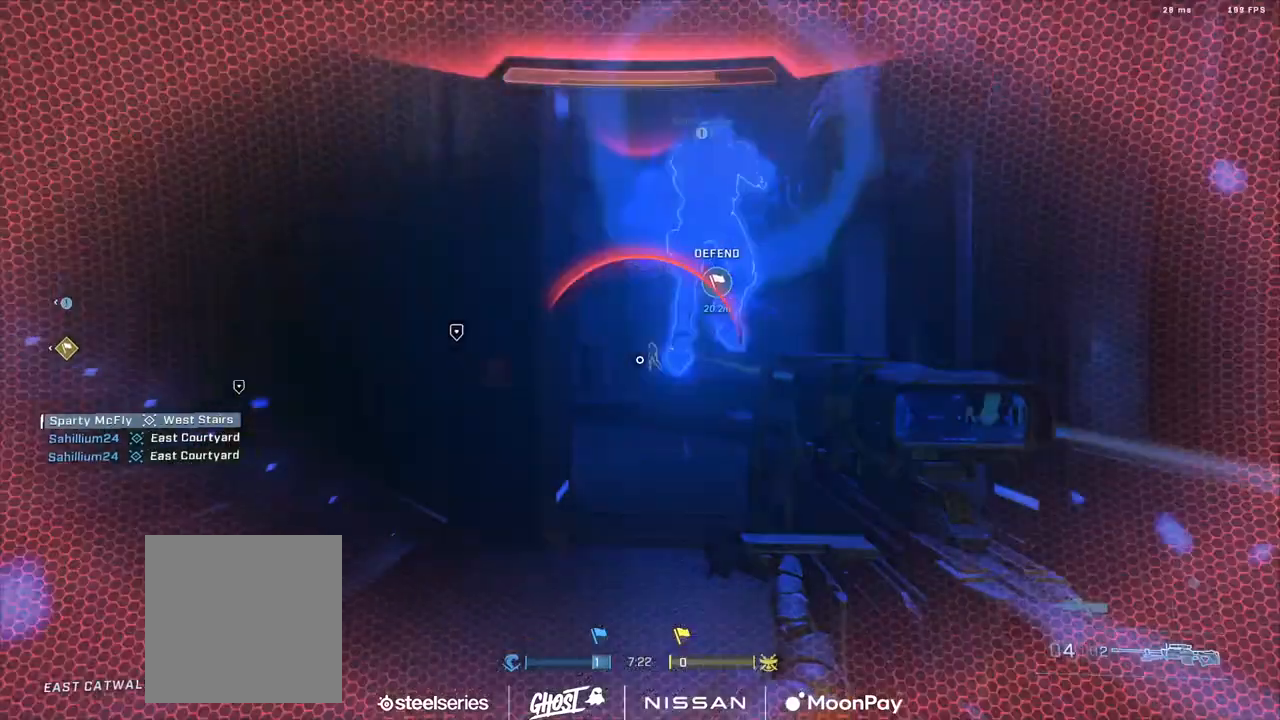
{"buttons": ["A"], "left_stick": "up-left", "right_stick": "left", "events": [[200, "right_stick", "left"], [267, "left_stick", "up-left"], [351, "A", "down"]]}
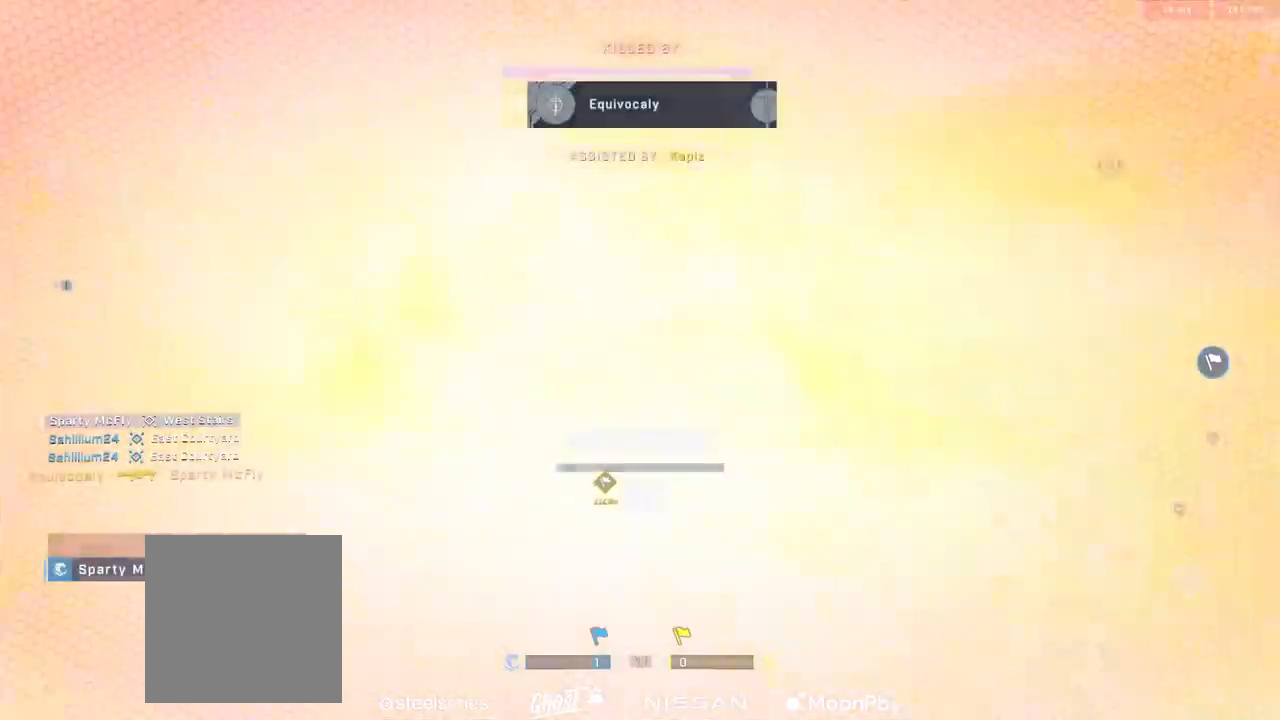
{"buttons": [], "left_stick": "center", "right_stick": "center"}